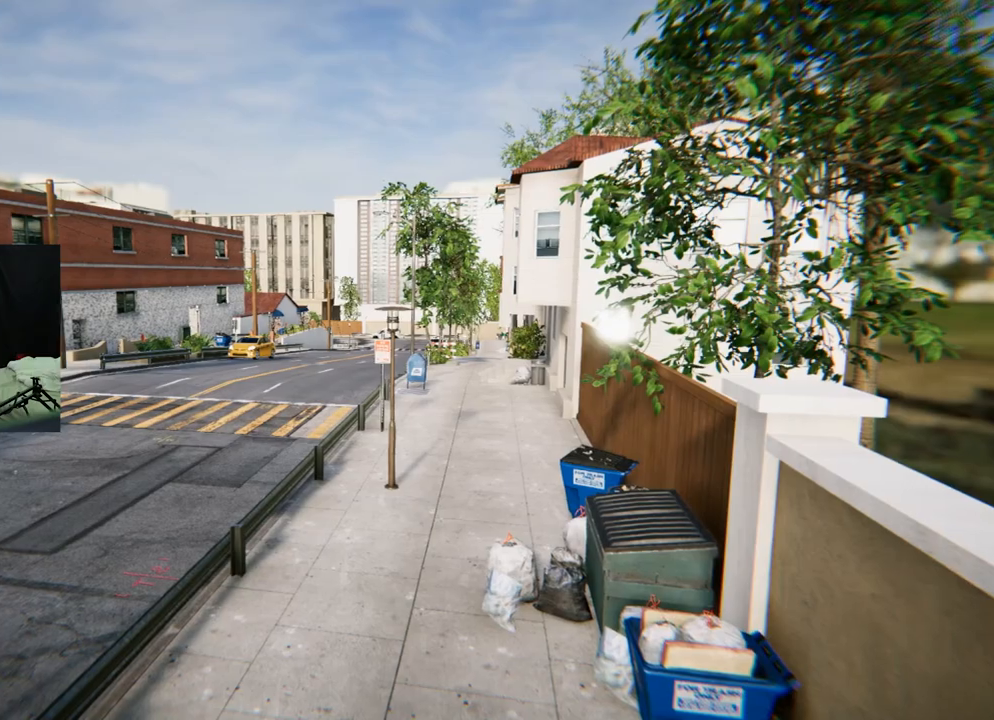
Gameplay with a controller (Xbox layout); each line is a JSON object with the inputs held at the frame after it. "events" lists button and stick changes between this image and that frame as [ms after this image, input, new state], when the widget could be followed in between.
{"buttons": [], "left_stick": "center", "right_stick": "left", "events": []}
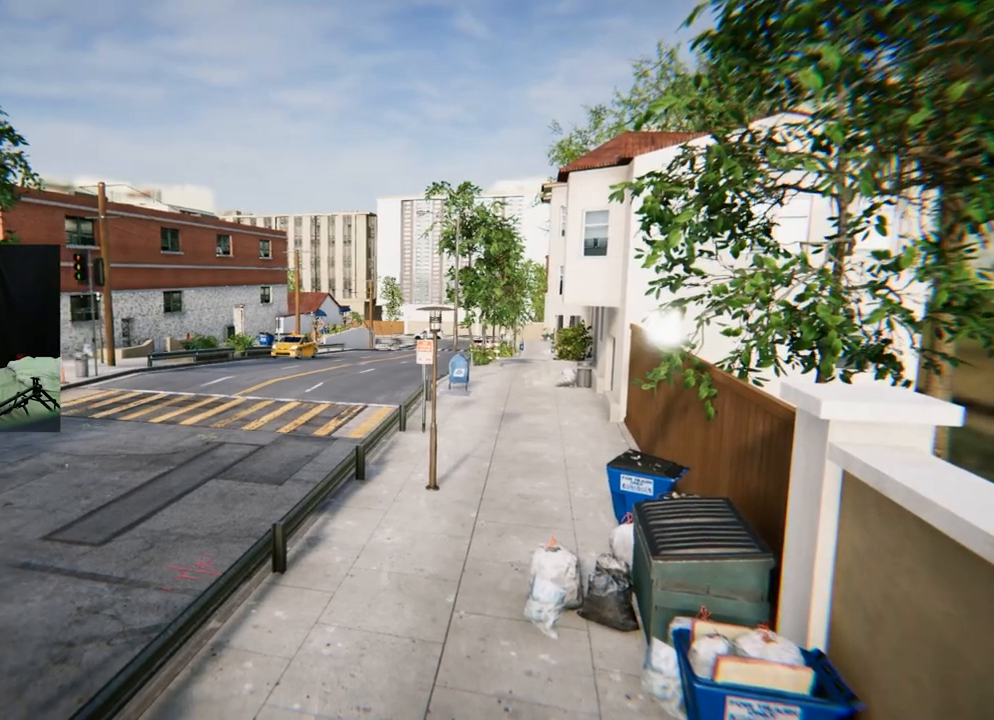
{"buttons": [], "left_stick": "center", "right_stick": "left", "events": []}
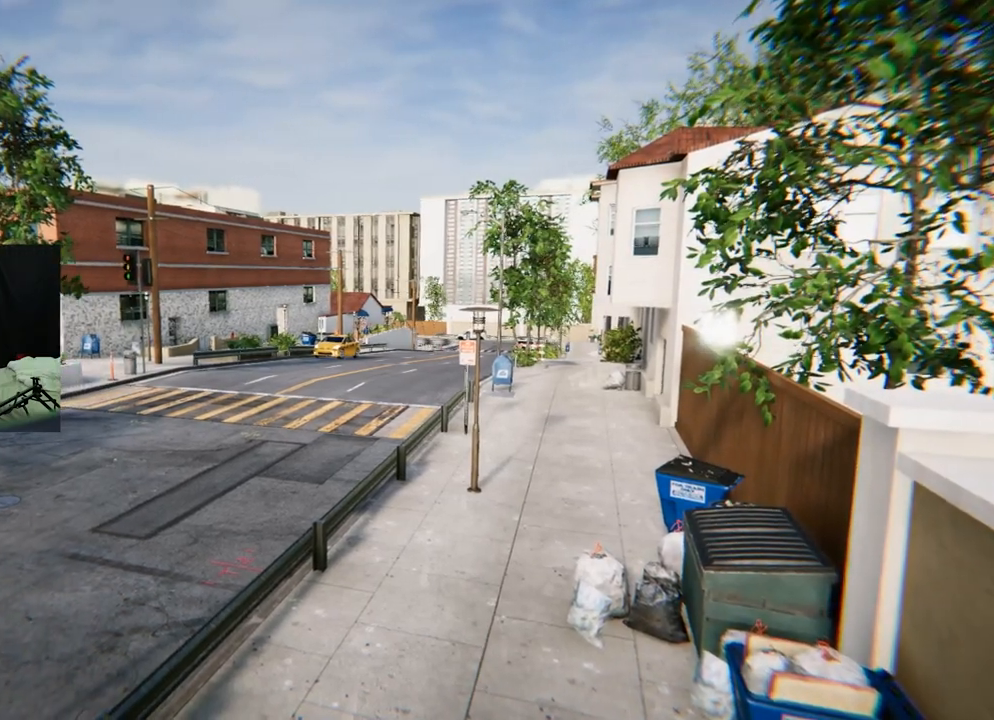
{"buttons": [], "left_stick": "center", "right_stick": "left", "events": []}
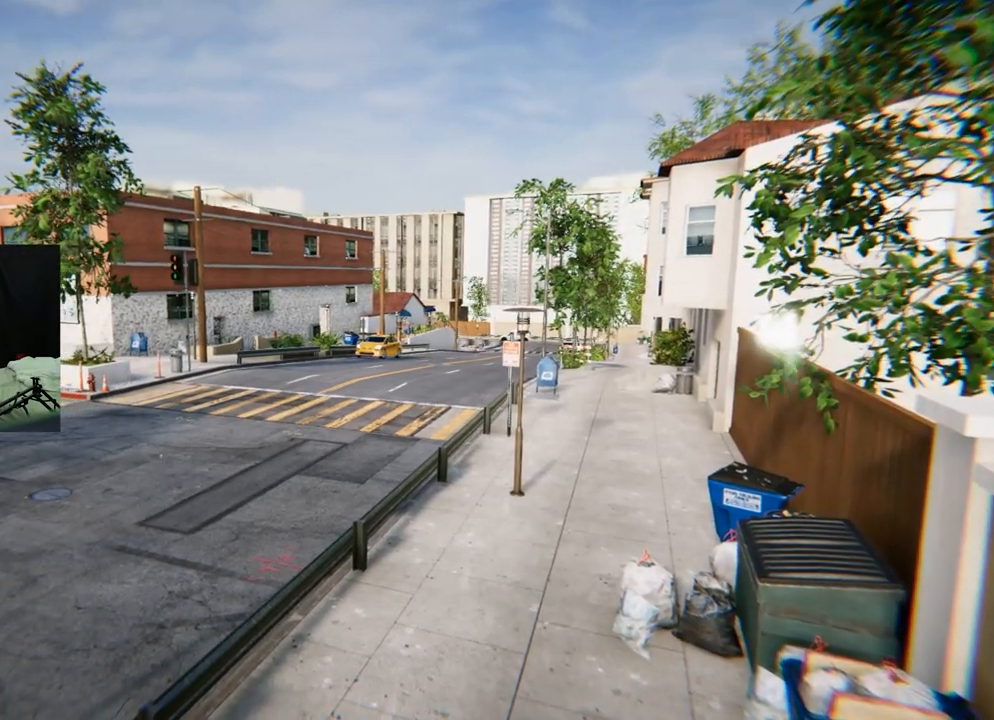
{"buttons": [], "left_stick": "center", "right_stick": "left", "events": []}
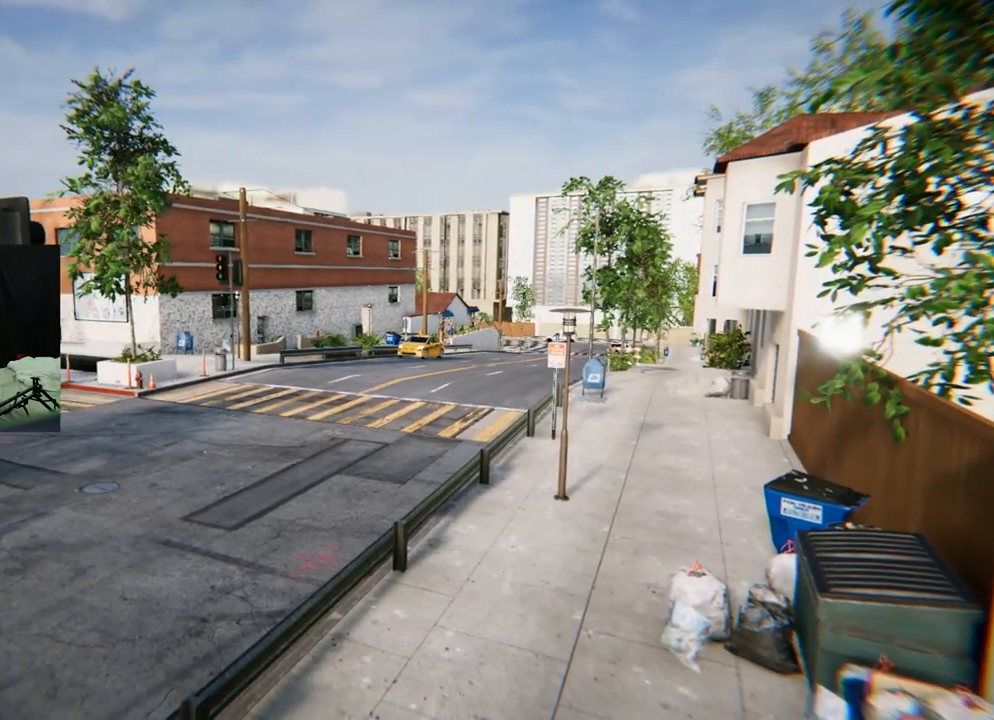
{"buttons": [], "left_stick": "center", "right_stick": "left", "events": []}
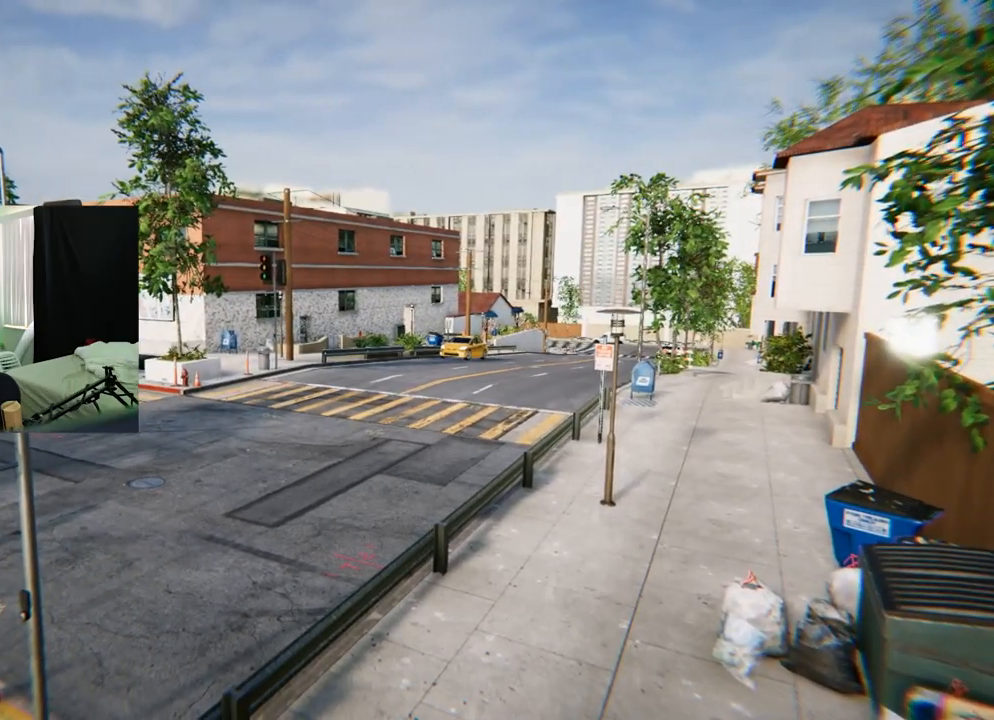
{"buttons": [], "left_stick": "center", "right_stick": "left", "events": []}
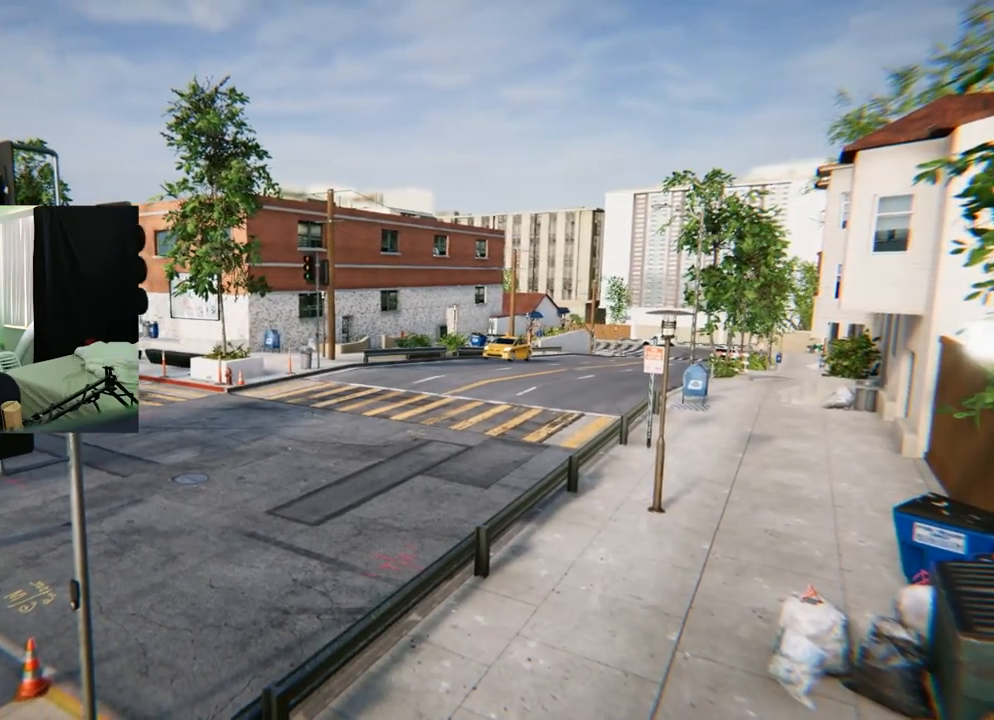
{"buttons": [], "left_stick": "center", "right_stick": "left", "events": []}
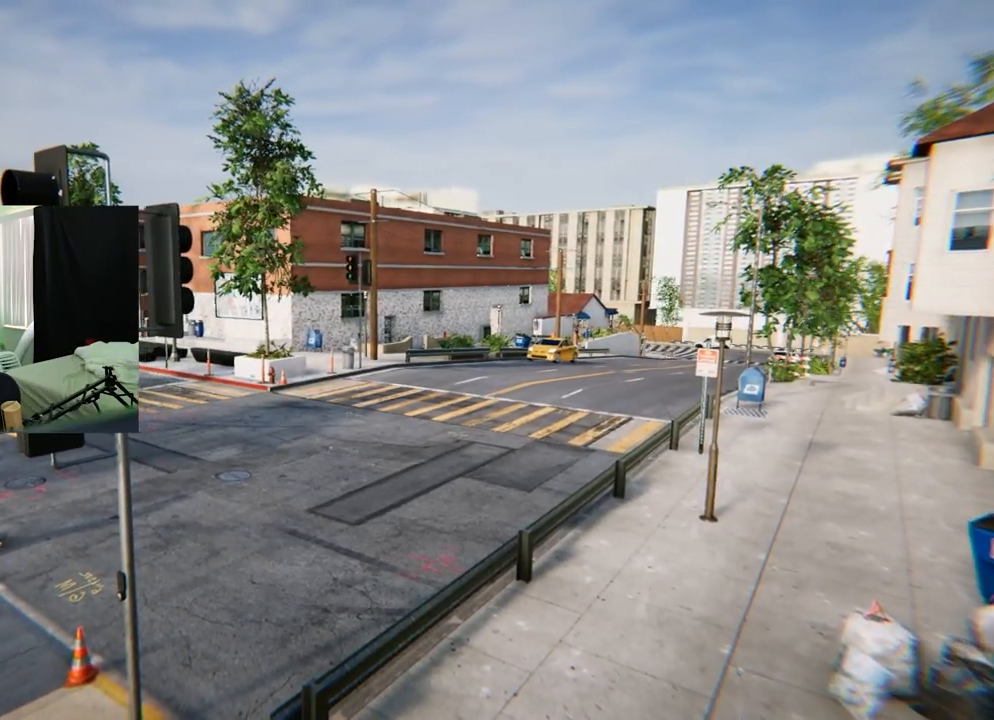
{"buttons": [], "left_stick": "center", "right_stick": "left", "events": []}
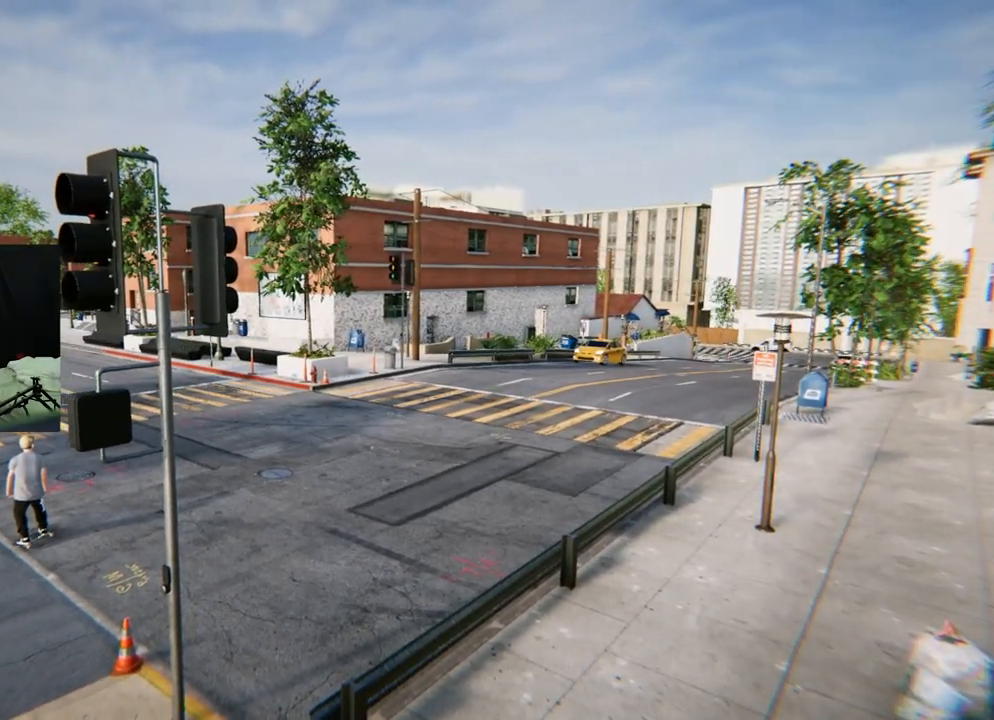
{"buttons": [], "left_stick": "center", "right_stick": "left", "events": []}
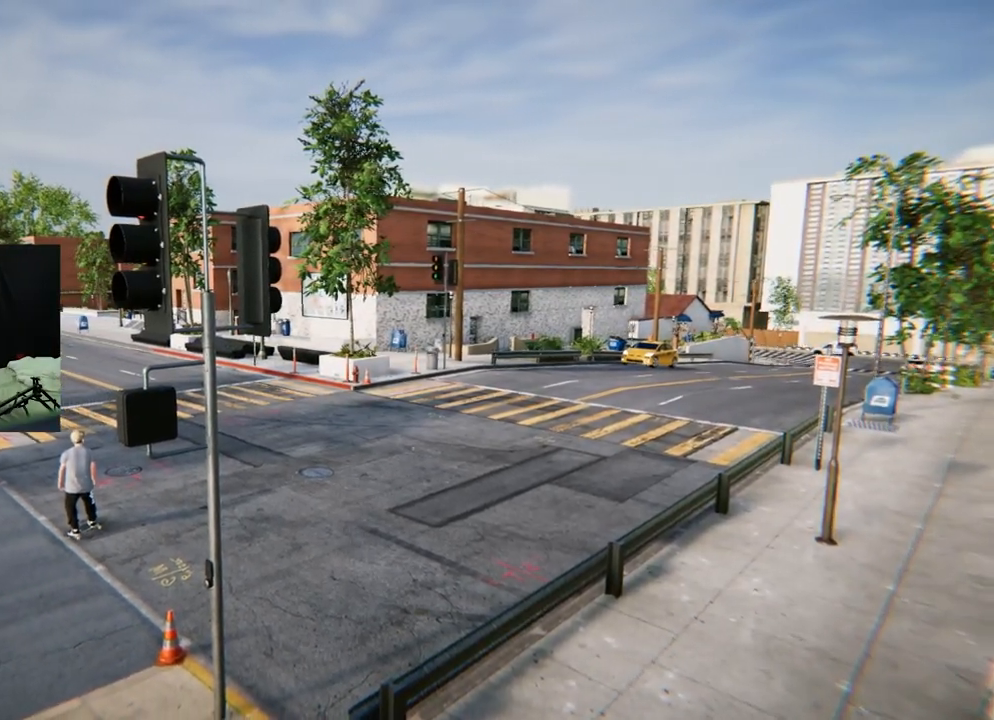
{"buttons": [], "left_stick": "center", "right_stick": "left", "events": []}
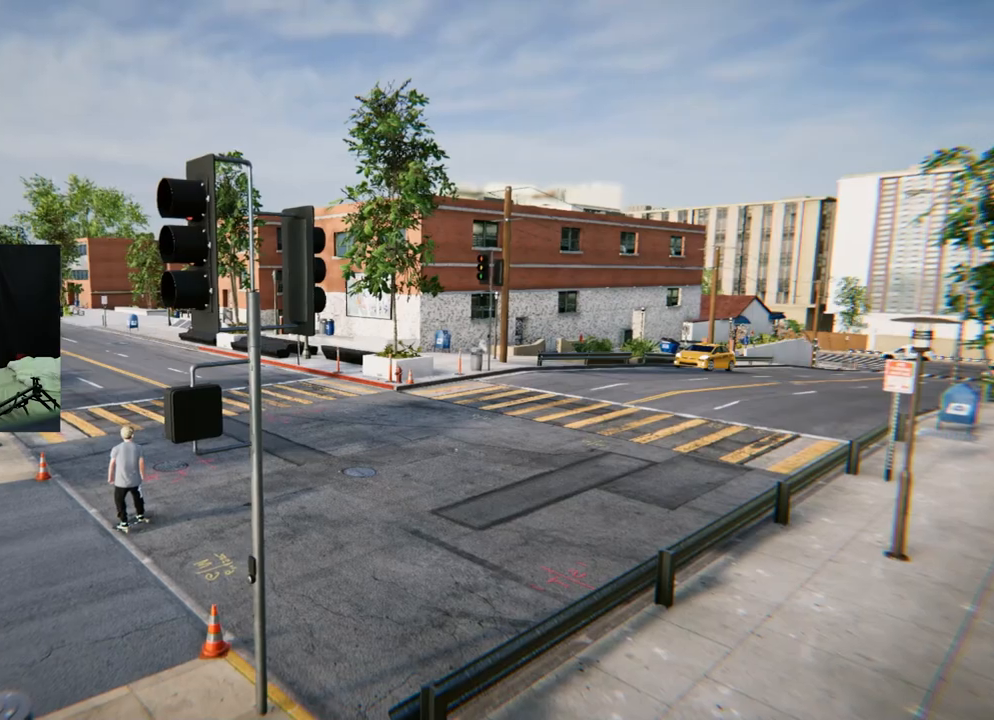
{"buttons": [], "left_stick": "center", "right_stick": "left", "events": []}
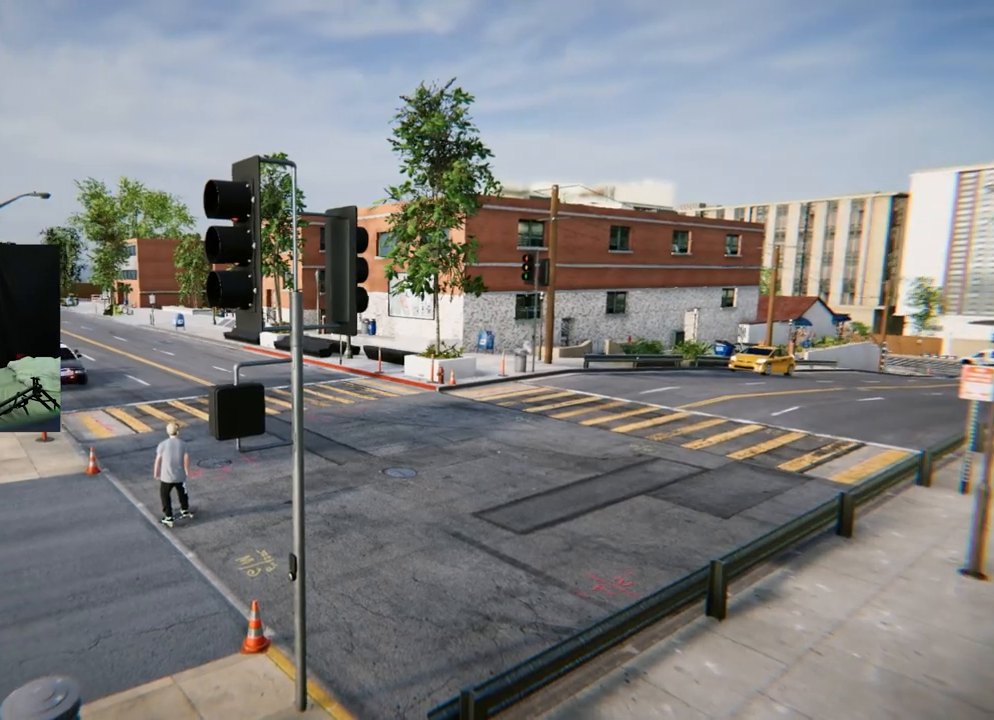
{"buttons": [], "left_stick": "center", "right_stick": "left", "events": []}
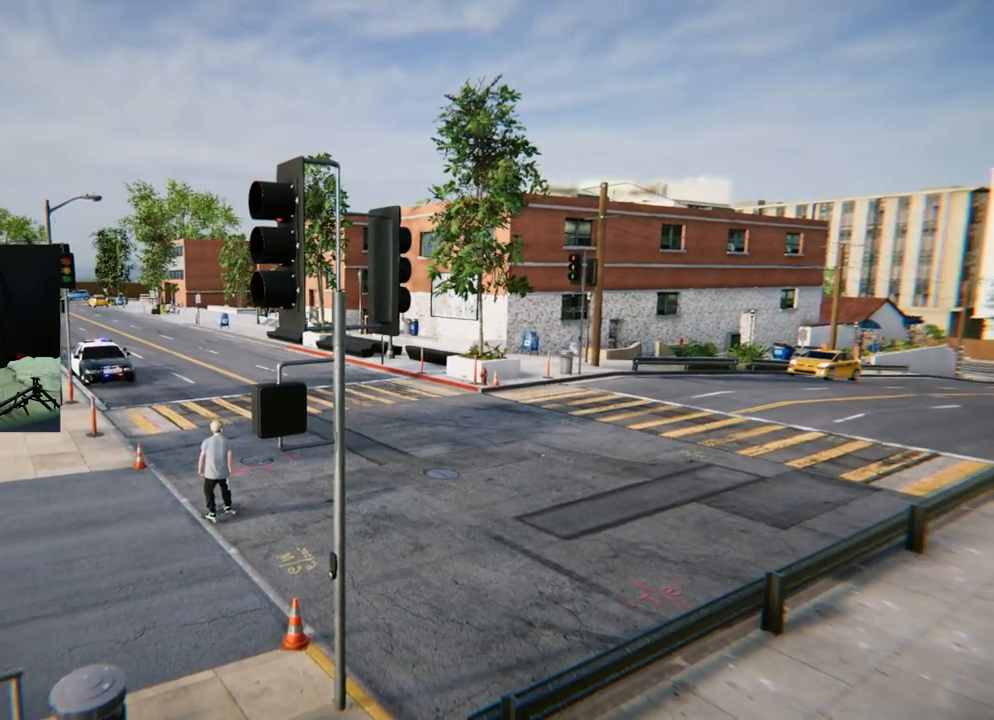
{"buttons": [], "left_stick": "center", "right_stick": "left", "events": []}
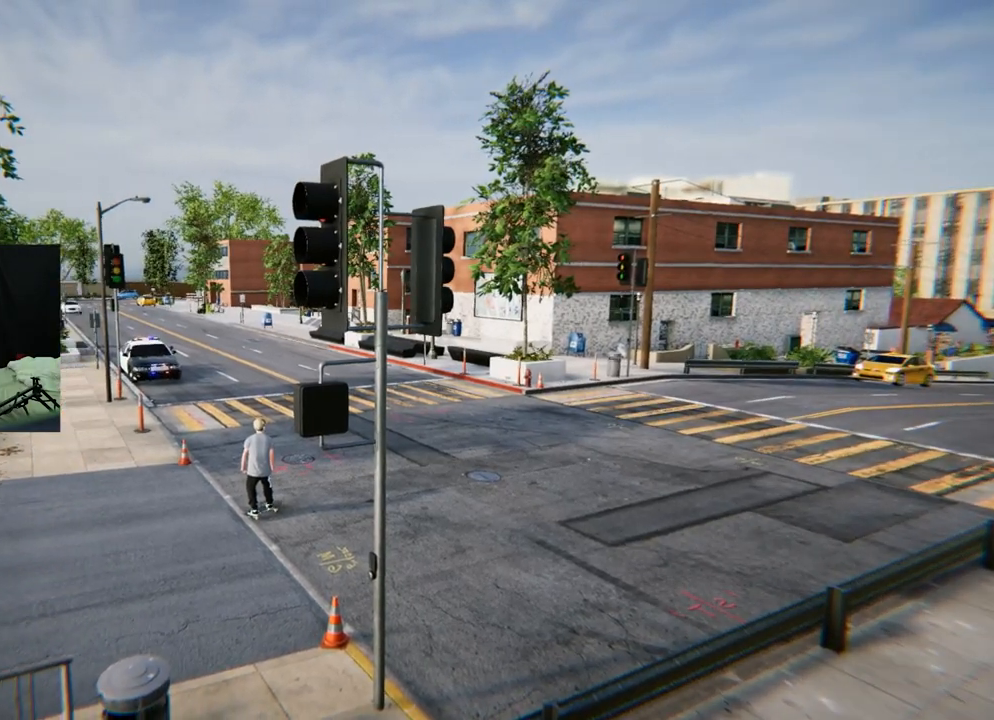
{"buttons": [], "left_stick": "center", "right_stick": "left", "events": []}
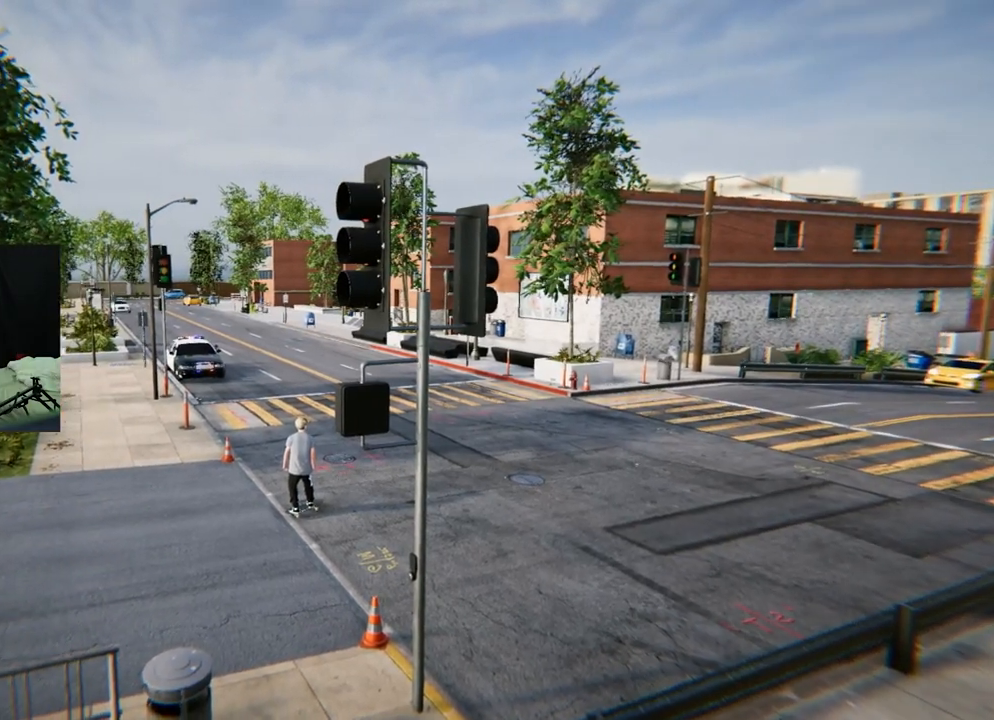
{"buttons": [], "left_stick": "center", "right_stick": "left", "events": []}
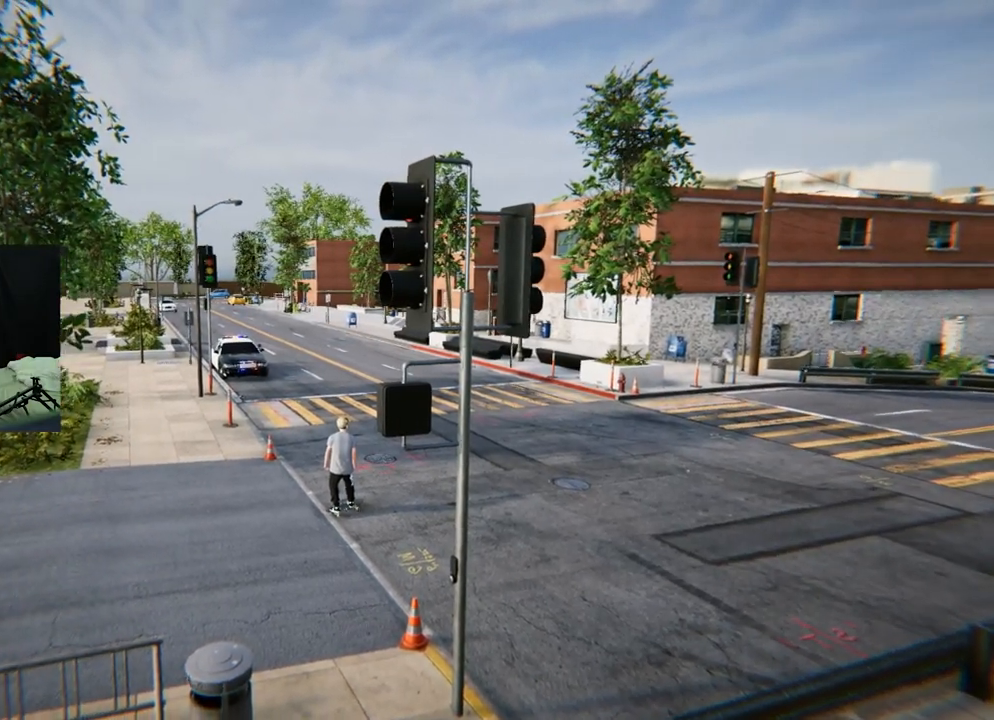
{"buttons": [], "left_stick": "center", "right_stick": "left", "events": []}
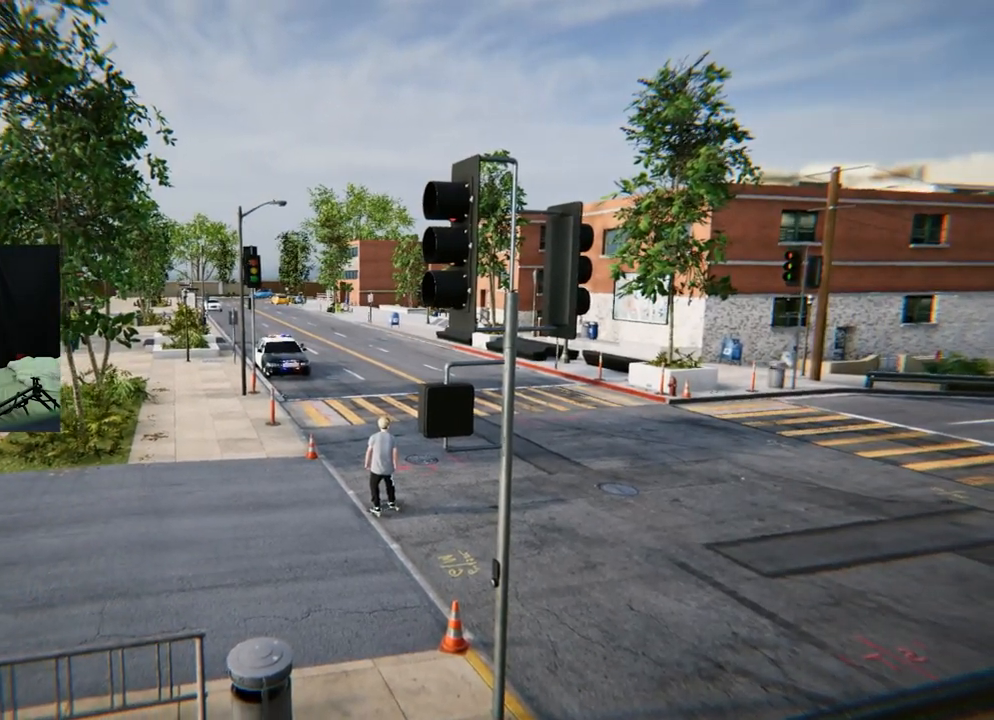
{"buttons": [], "left_stick": "center", "right_stick": "left", "events": []}
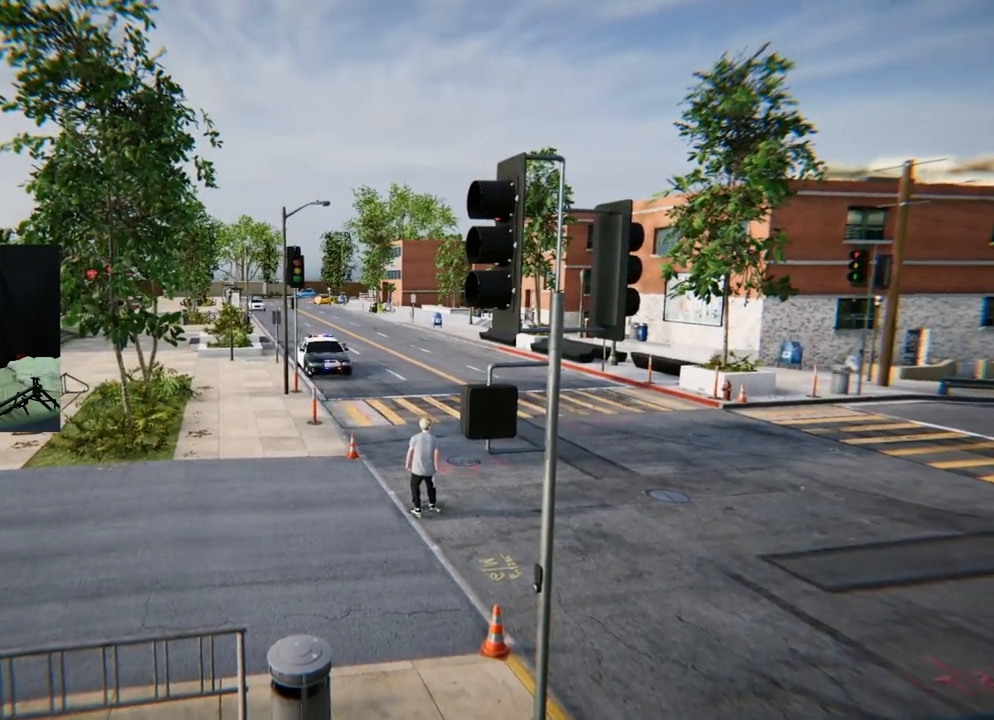
{"buttons": [], "left_stick": "center", "right_stick": "left", "events": []}
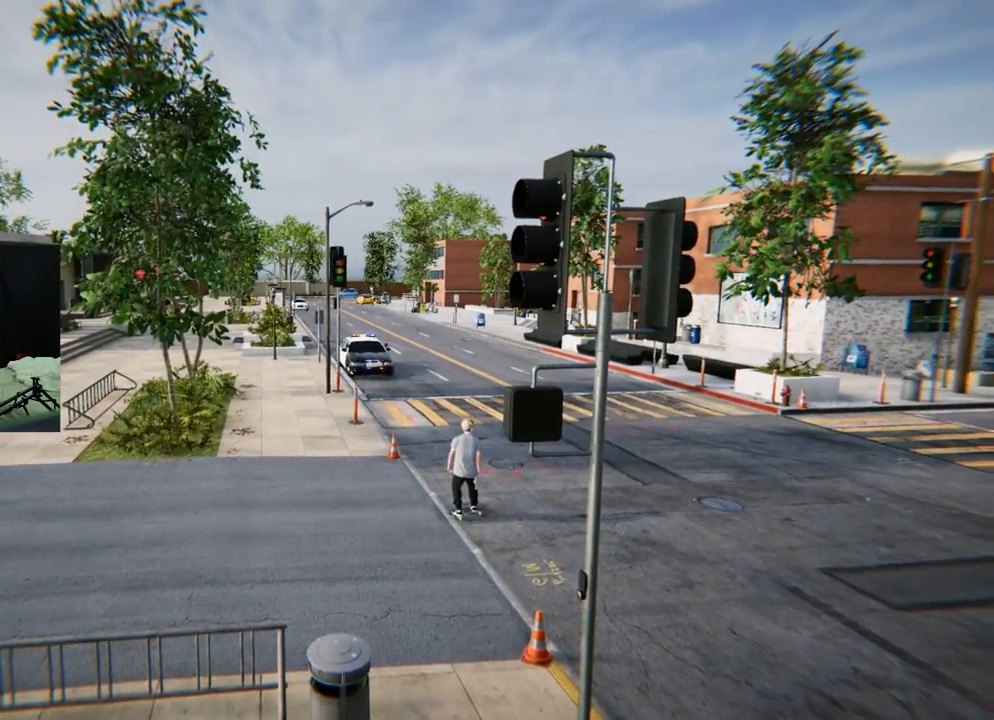
{"buttons": [], "left_stick": "center", "right_stick": "left", "events": []}
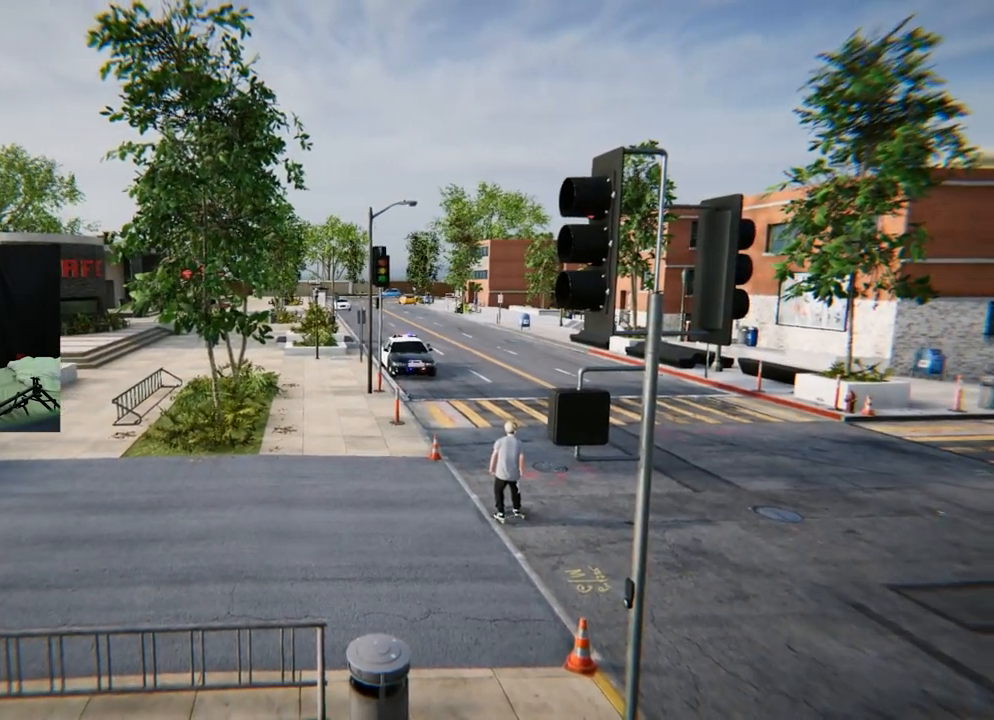
{"buttons": [], "left_stick": "center", "right_stick": "left", "events": []}
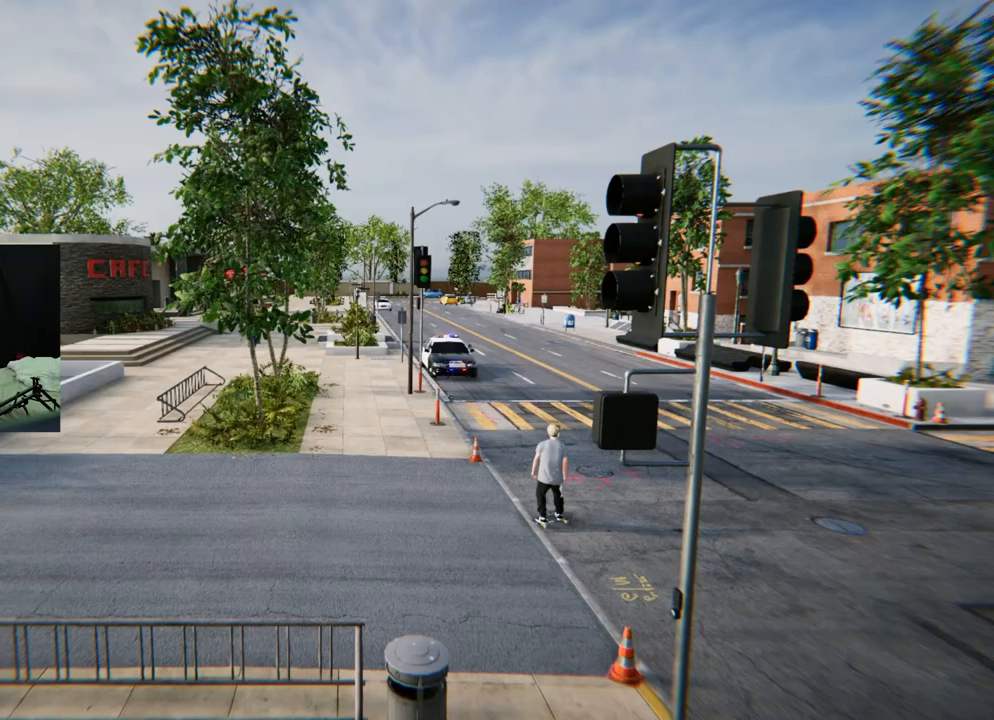
{"buttons": [], "left_stick": "center", "right_stick": "left", "events": []}
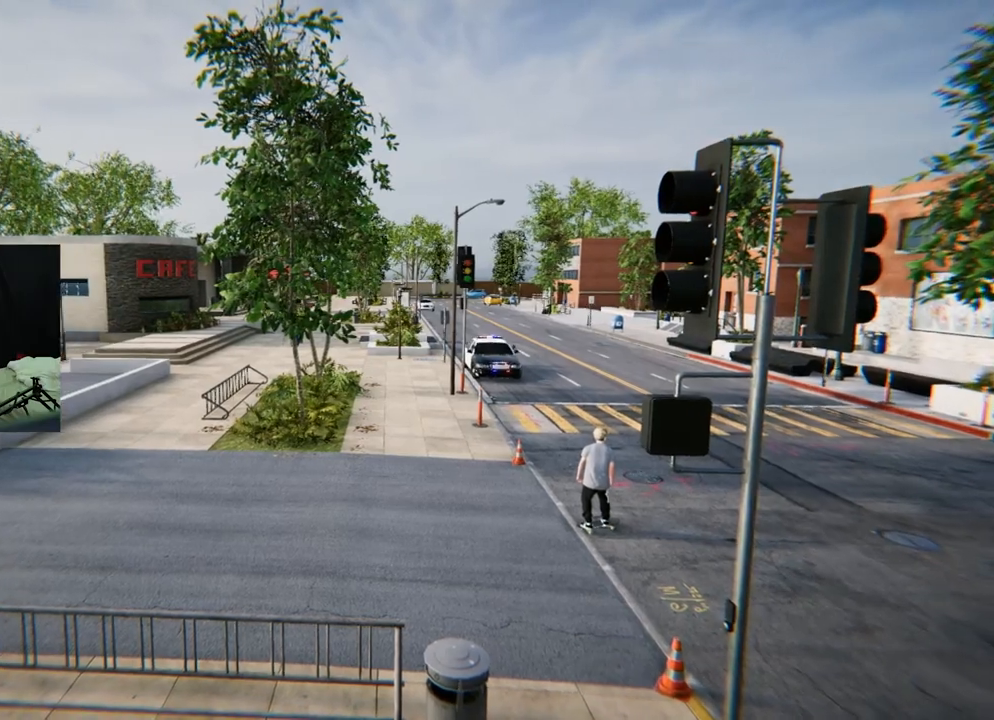
{"buttons": [], "left_stick": "center", "right_stick": "left", "events": []}
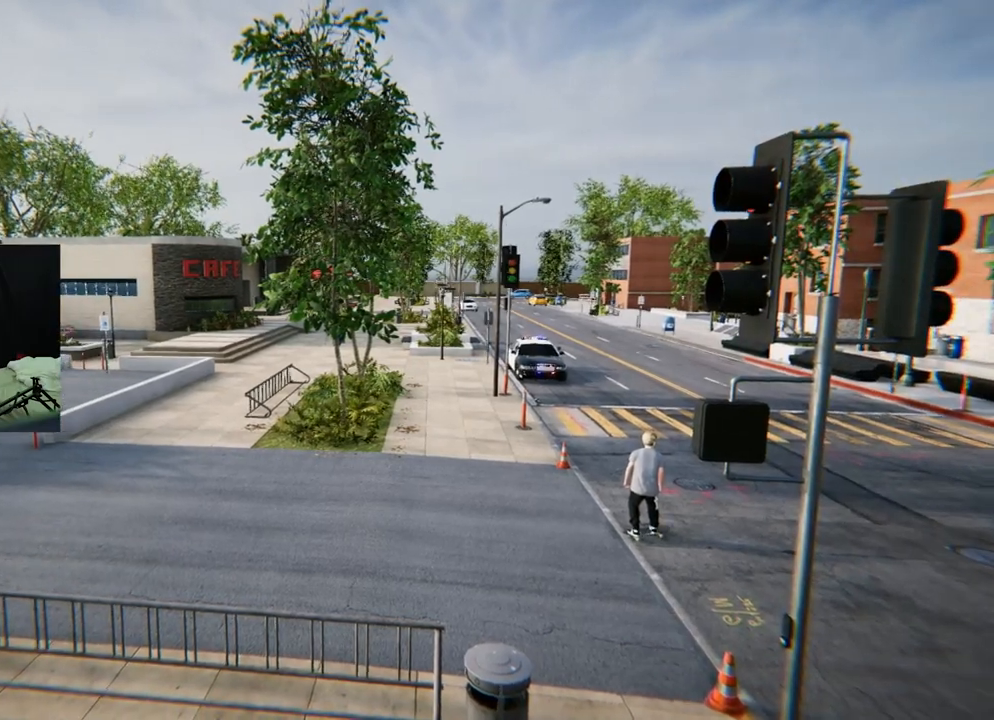
{"buttons": [], "left_stick": "center", "right_stick": "left", "events": []}
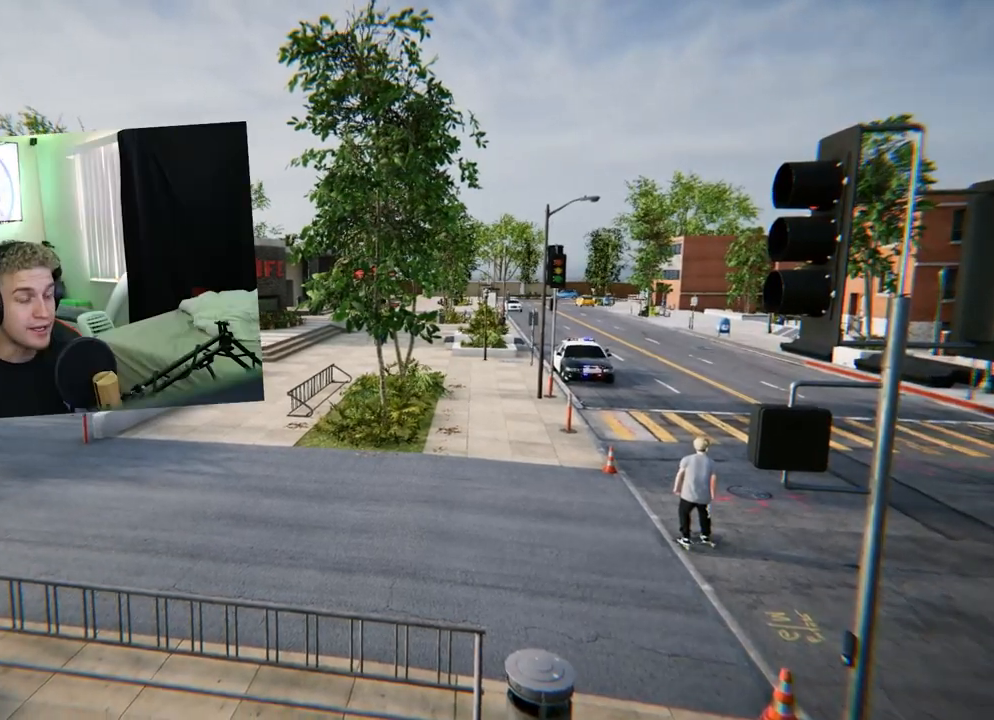
{"buttons": [], "left_stick": "center", "right_stick": "left", "events": []}
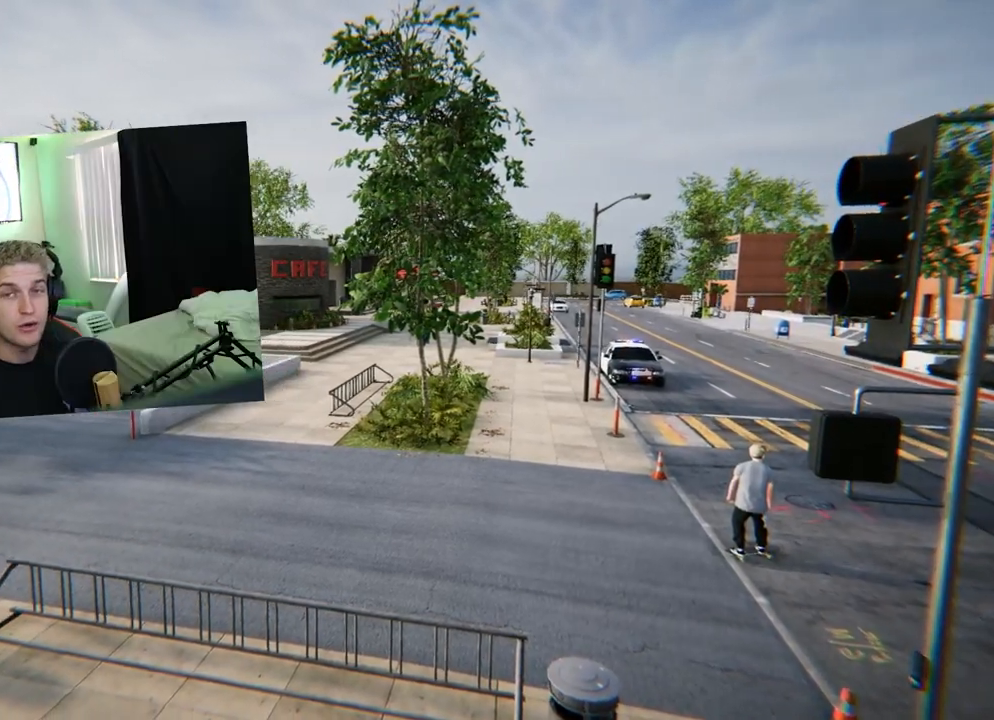
{"buttons": [], "left_stick": "center", "right_stick": "left", "events": []}